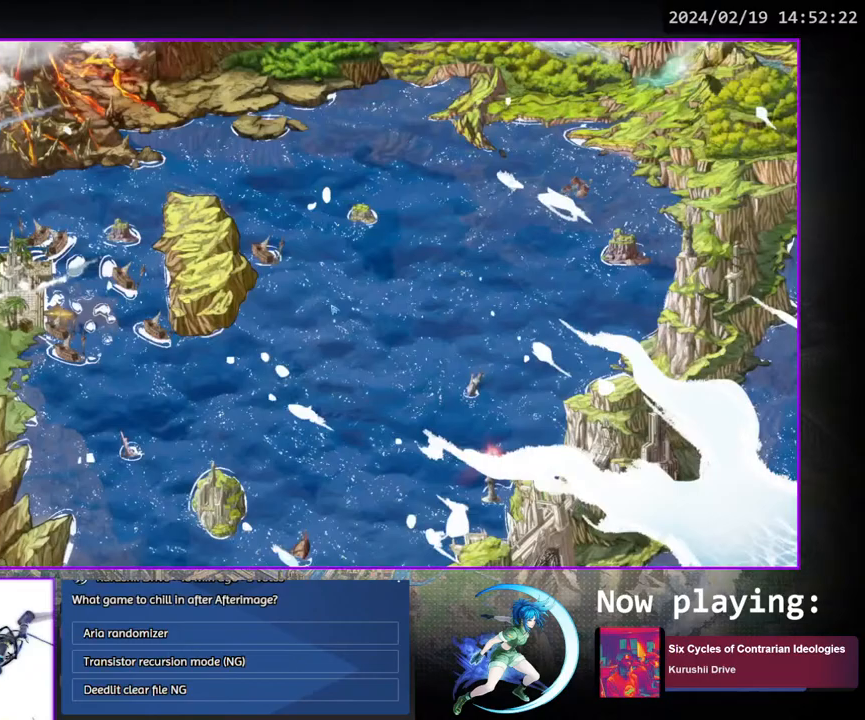
Gameplay with a controller (PlayStation layout); each line is a JSON object with the inputs held at the frame after it. "events" lists button and stick changes between this image and that frame as [ms after this image, input, new state], when the widget could be followed in between. Not read: L3 R3.
{"buttons": ["DPAD_DOWN", "DPAD_RIGHT"], "left_stick": "center", "right_stick": "center", "events": [[133, "DPAD_RIGHT", "down"], [150, "DPAD_DOWN", "down"]]}
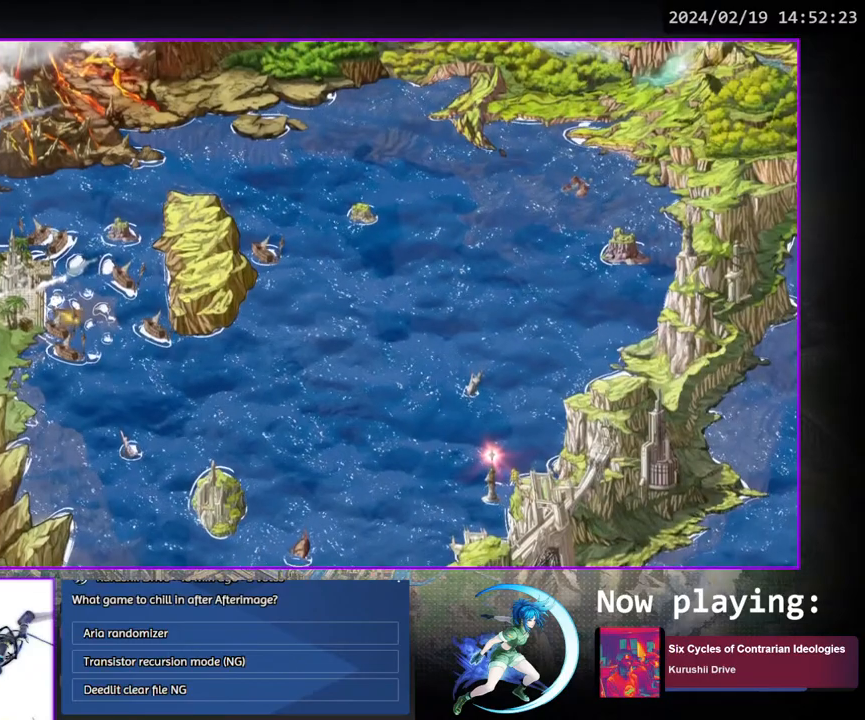
{"buttons": ["DPAD_DOWN"], "left_stick": "center", "right_stick": "center", "events": [[267, "DPAD_RIGHT", "up"]]}
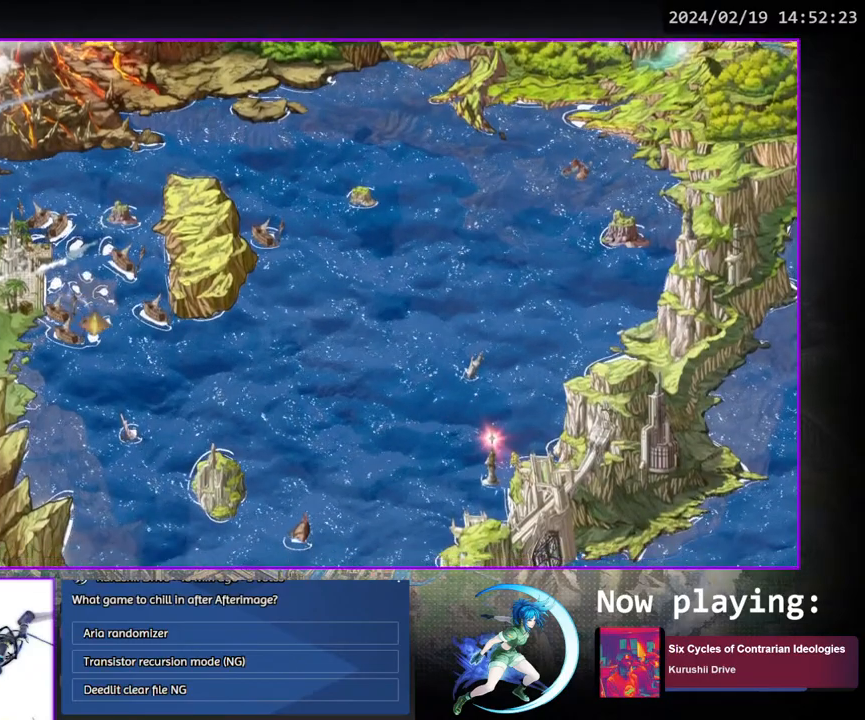
{"buttons": ["DPAD_DOWN", "DPAD_LEFT"], "left_stick": "center", "right_stick": "center", "events": [[17, "DPAD_LEFT", "down"]]}
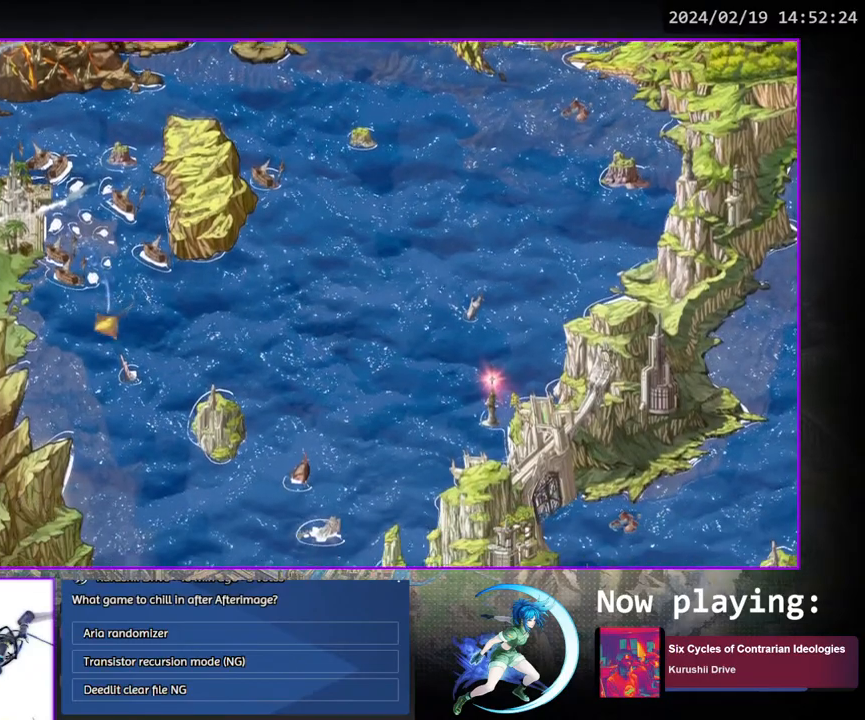
{"buttons": ["DPAD_RIGHT"], "left_stick": "center", "right_stick": "center", "events": [[83, "DPAD_LEFT", "up"], [133, "DPAD_RIGHT", "down"], [217, "DPAD_DOWN", "up"], [350, "DPAD_DOWN", "down"], [400, "DPAD_DOWN", "up"]]}
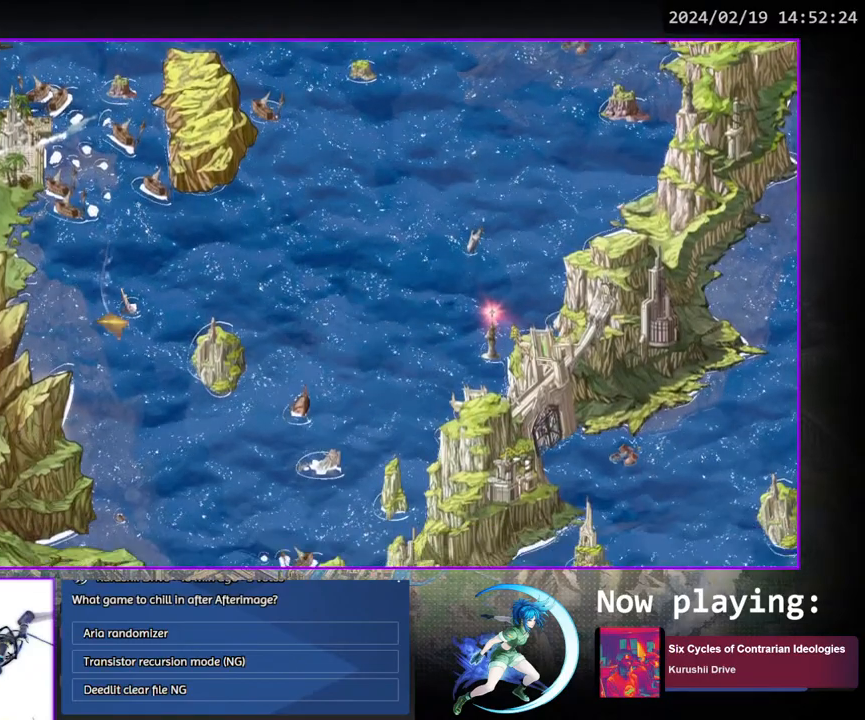
{"buttons": ["DPAD_DOWN", "DPAD_RIGHT"], "left_stick": "center", "right_stick": "center", "events": [[467, "DPAD_DOWN", "down"]]}
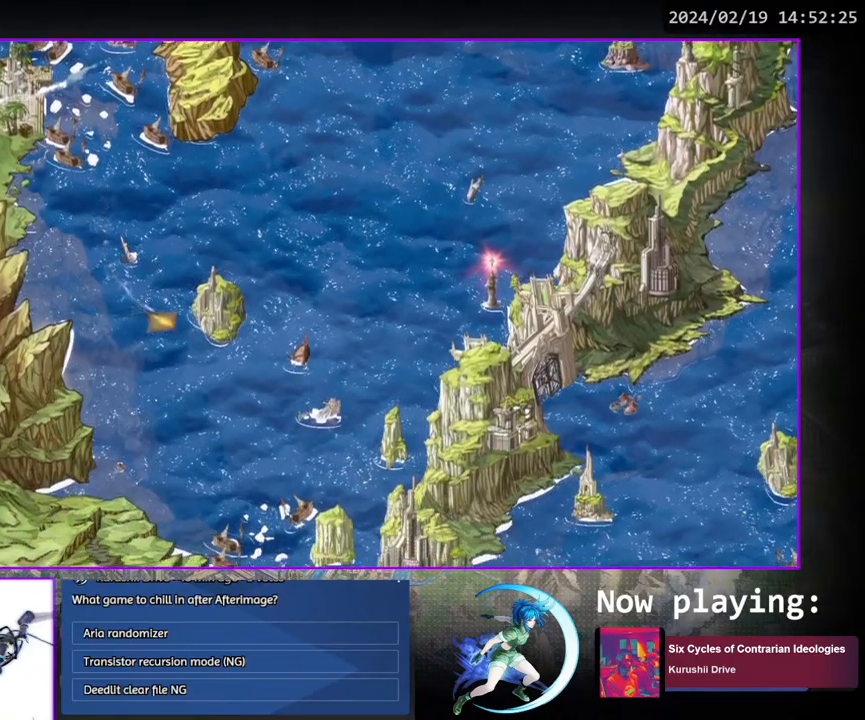
{"buttons": ["DPAD_DOWN", "DPAD_RIGHT"], "left_stick": "center", "right_stick": "center", "events": [[400, "DPAD_RIGHT", "up"], [483, "DPAD_RIGHT", "down"]]}
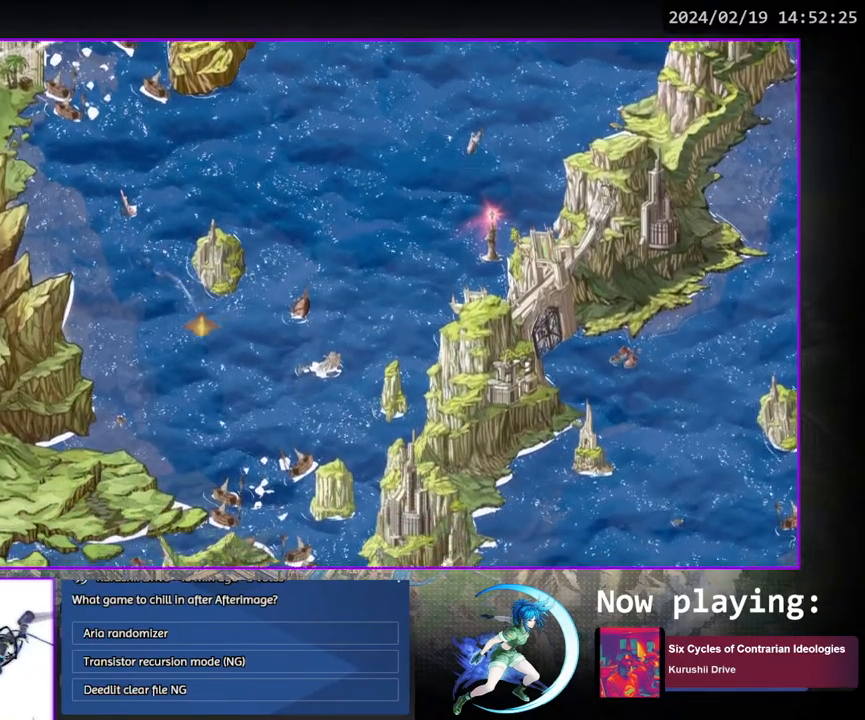
{"buttons": ["DPAD_DOWN", "DPAD_RIGHT"], "left_stick": "center", "right_stick": "center", "events": [[217, "DPAD_DOWN", "up"], [400, "DPAD_DOWN", "down"]]}
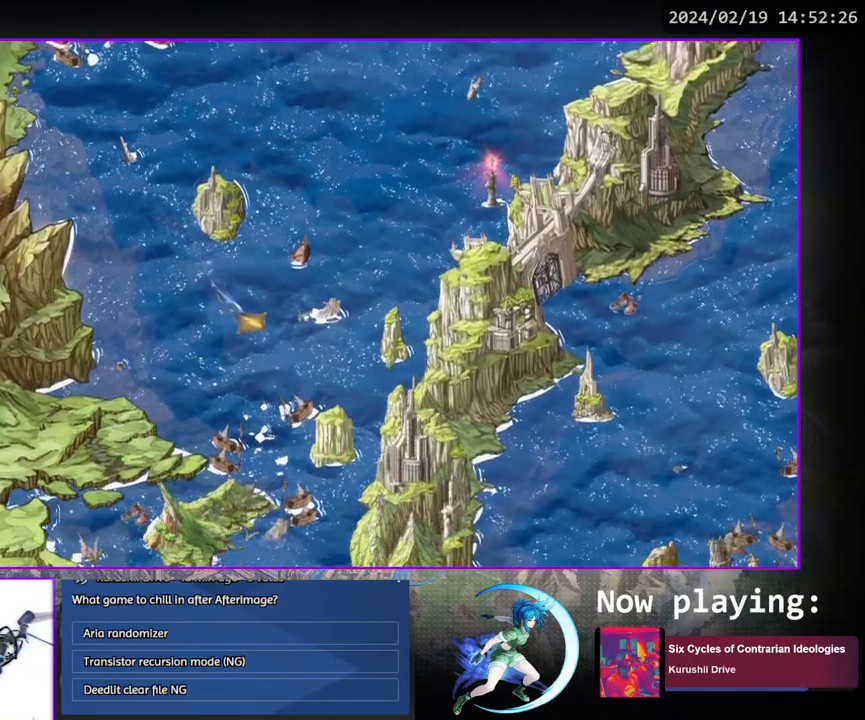
{"buttons": ["DPAD_RIGHT"], "left_stick": "center", "right_stick": "center", "events": [[383, "DPAD_DOWN", "up"]]}
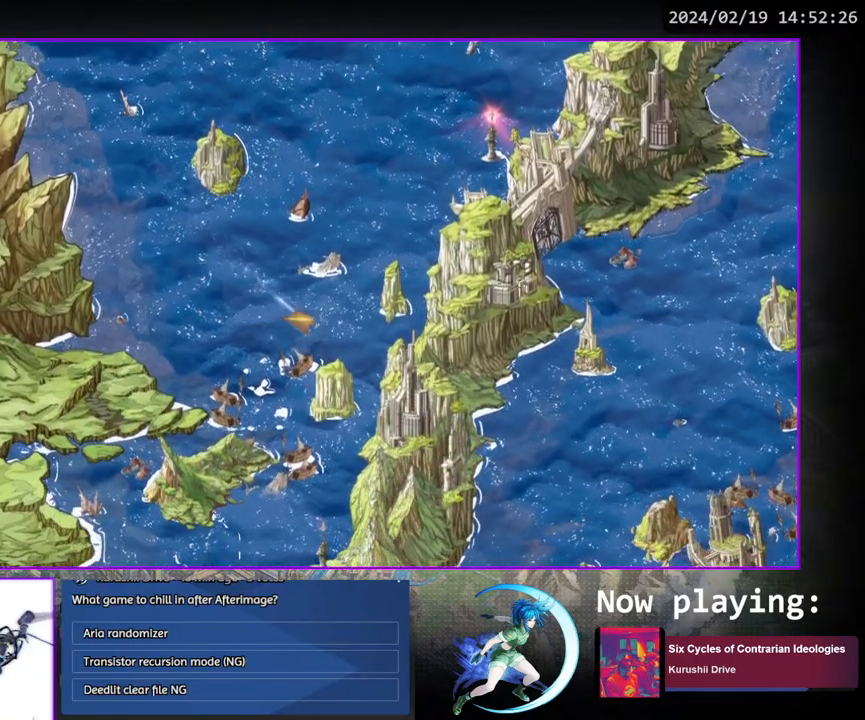
{"buttons": ["DPAD_DOWN"], "left_stick": "center", "right_stick": "center", "events": [[233, "DPAD_DOWN", "down"], [267, "DPAD_RIGHT", "up"]]}
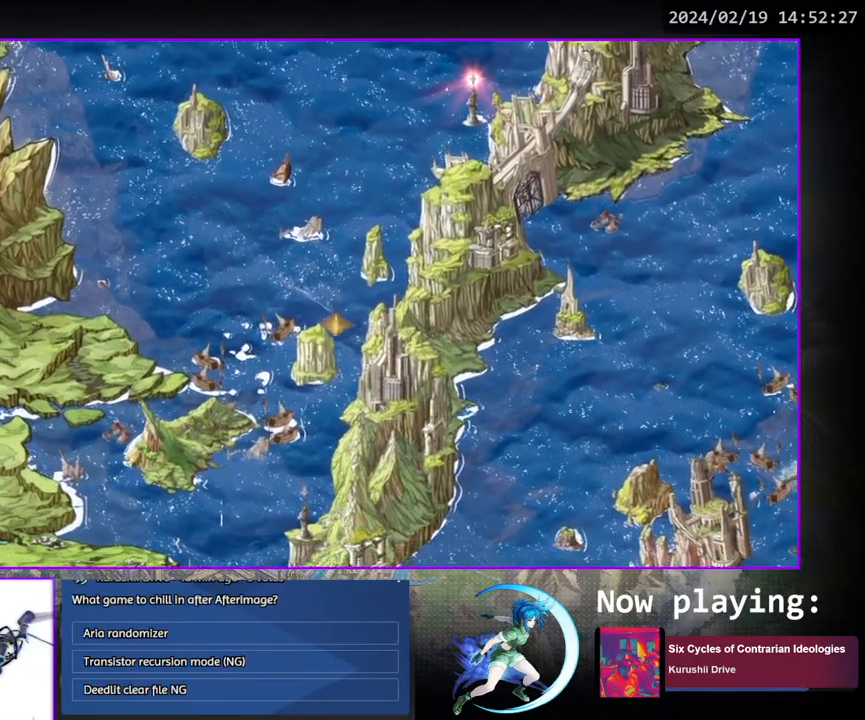
{"buttons": ["DPAD_DOWN"], "left_stick": "center", "right_stick": "center", "events": [[83, "DPAD_DOWN", "up"], [83, "DPAD_LEFT", "down"], [167, "DPAD_DOWN", "down"], [383, "DPAD_LEFT", "up"]]}
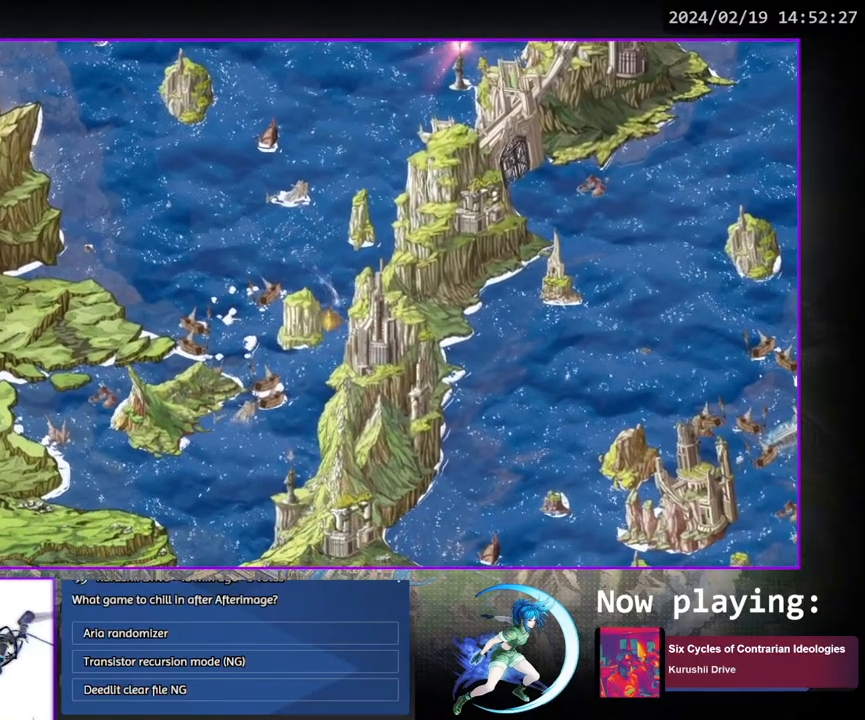
{"buttons": ["DPAD_DOWN"], "left_stick": "center", "right_stick": "center", "events": []}
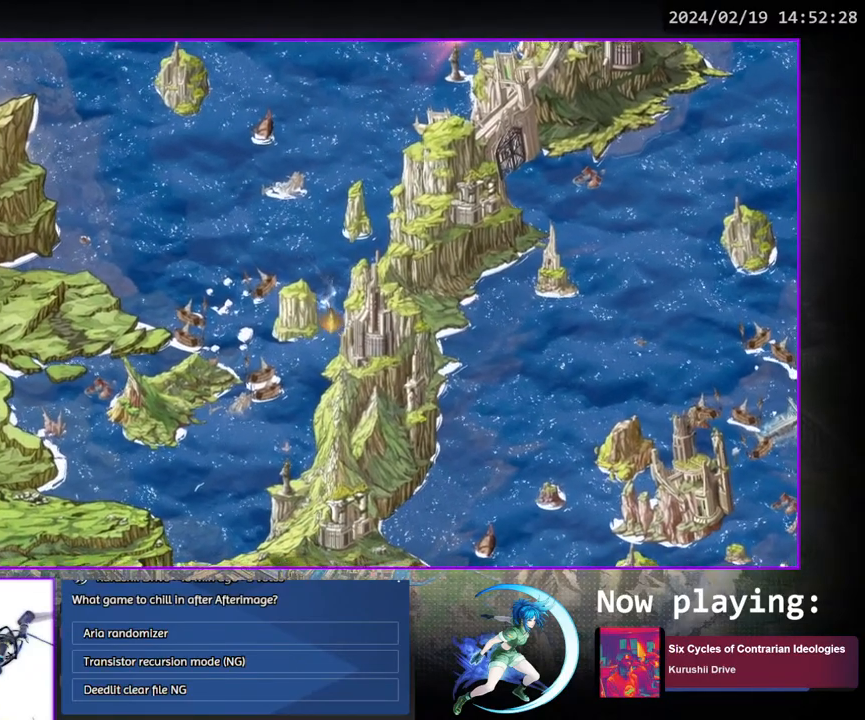
{"buttons": ["DPAD_DOWN"], "left_stick": "center", "right_stick": "center", "events": [[17, "DPAD_DOWN", "up"], [67, "DPAD_LEFT", "down"], [250, "DPAD_DOWN", "down"], [400, "DPAD_LEFT", "up"]]}
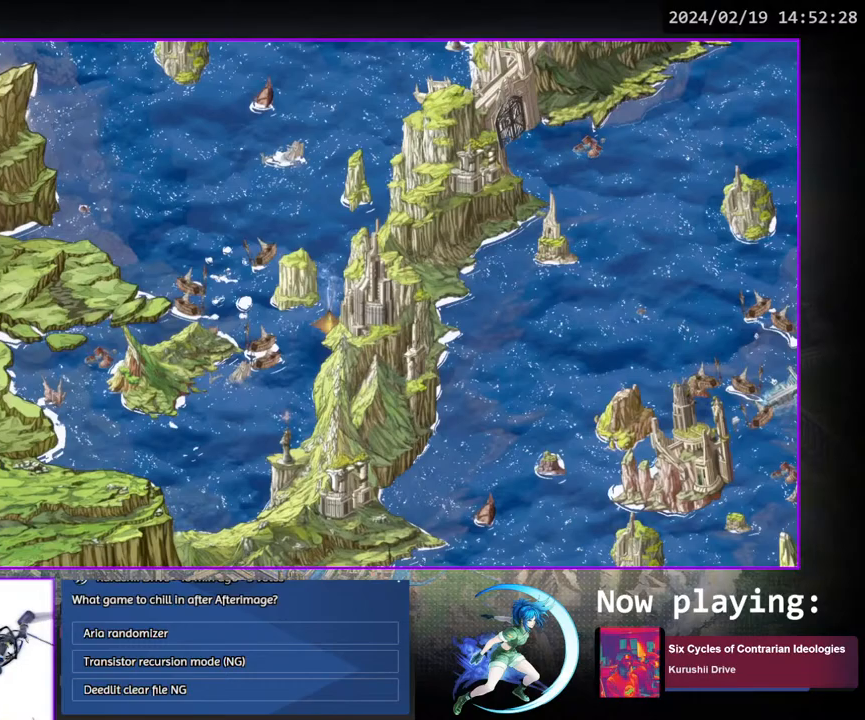
{"buttons": ["DPAD_DOWN"], "left_stick": "center", "right_stick": "center", "events": []}
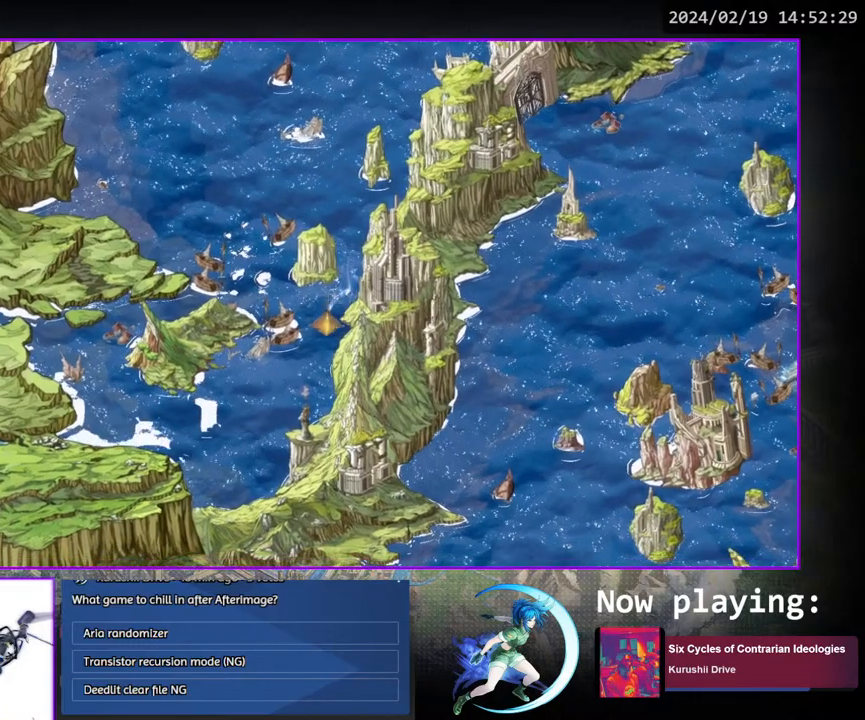
{"buttons": ["DPAD_LEFT"], "left_stick": "center", "right_stick": "center", "events": [[150, "DPAD_LEFT", "down"], [167, "DPAD_DOWN", "up"], [350, "DPAD_DOWN", "down"], [400, "DPAD_DOWN", "up"]]}
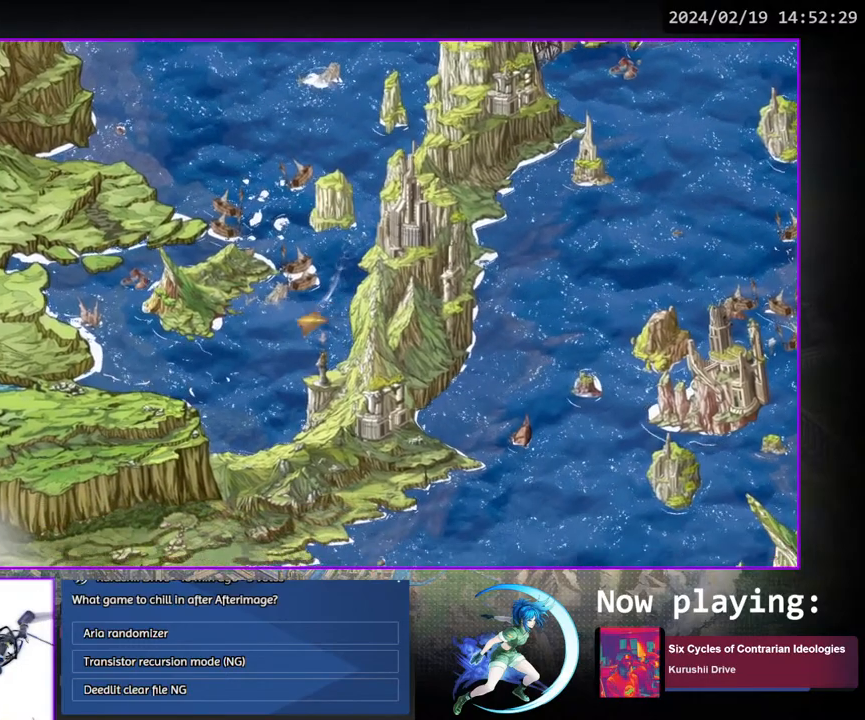
{"buttons": ["DPAD_LEFT"], "left_stick": "center", "right_stick": "center", "events": []}
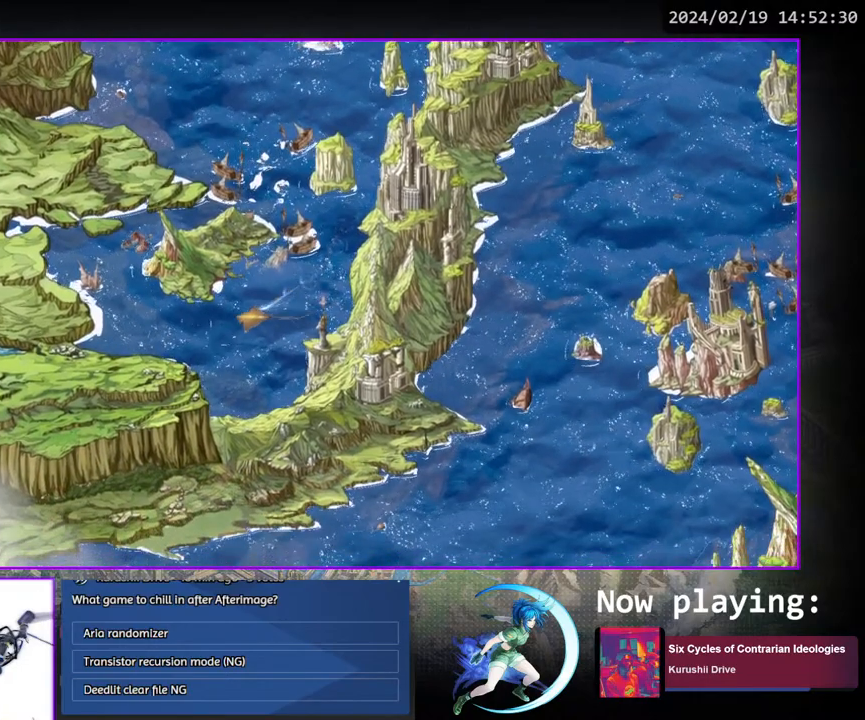
{"buttons": ["DPAD_UP", "DPAD_LEFT"], "left_stick": "center", "right_stick": "center", "events": [[300, "DPAD_UP", "down"]]}
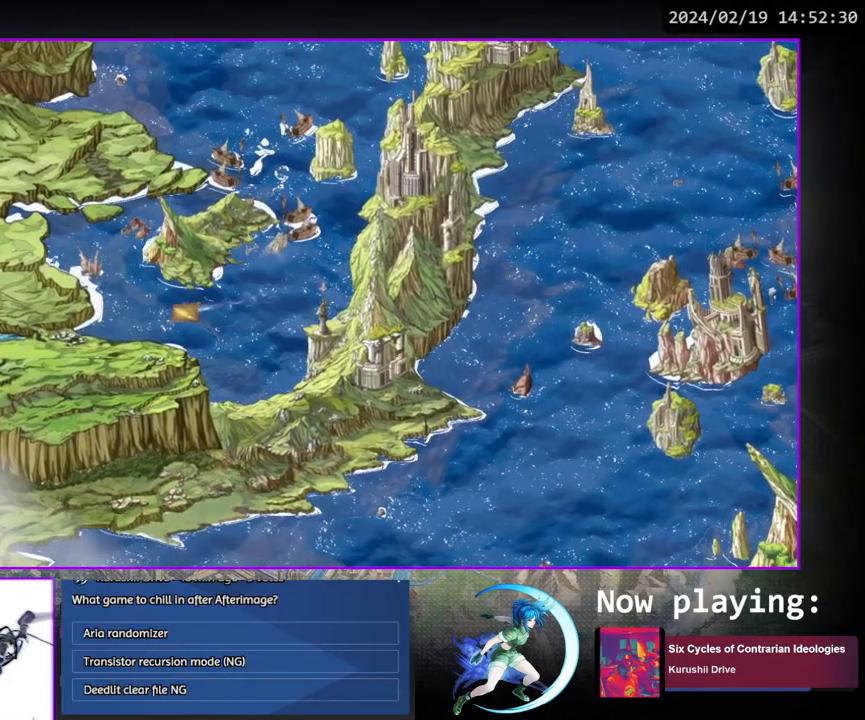
{"buttons": ["DPAD_UP"], "left_stick": "center", "right_stick": "center", "events": [[250, "DPAD_LEFT", "up"]]}
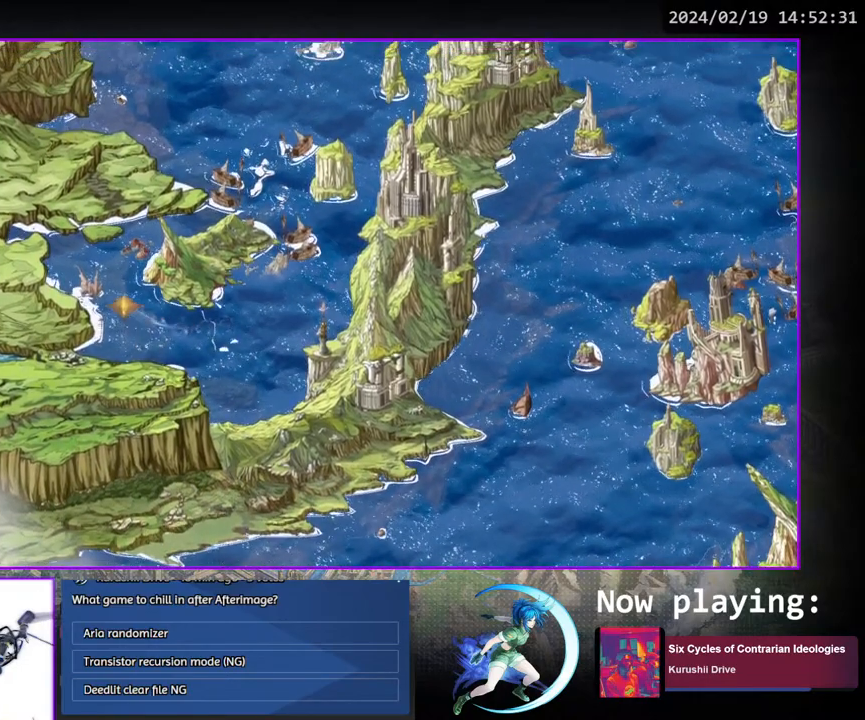
{"buttons": ["CROSS", "DPAD_UP"], "left_stick": "center", "right_stick": "center", "events": [[217, "DPAD_RIGHT", "down"], [250, "CROSS", "down"], [300, "CROSS", "up"], [317, "DPAD_RIGHT", "up"], [383, "CROSS", "down"], [433, "CROSS", "up"], [500, "CROSS", "down"]]}
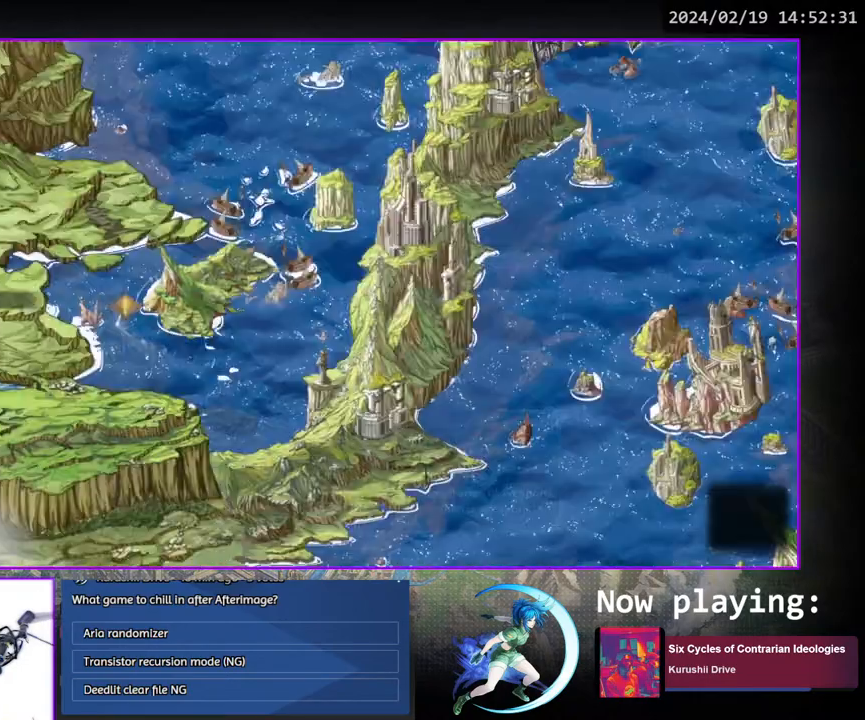
{"buttons": ["DPAD_DOWN", "DPAD_RIGHT"], "left_stick": "center", "right_stick": "center", "events": [[17, "DPAD_UP", "up"], [33, "DPAD_RIGHT", "down"], [50, "CROSS", "up"], [83, "DPAD_DOWN", "down"]]}
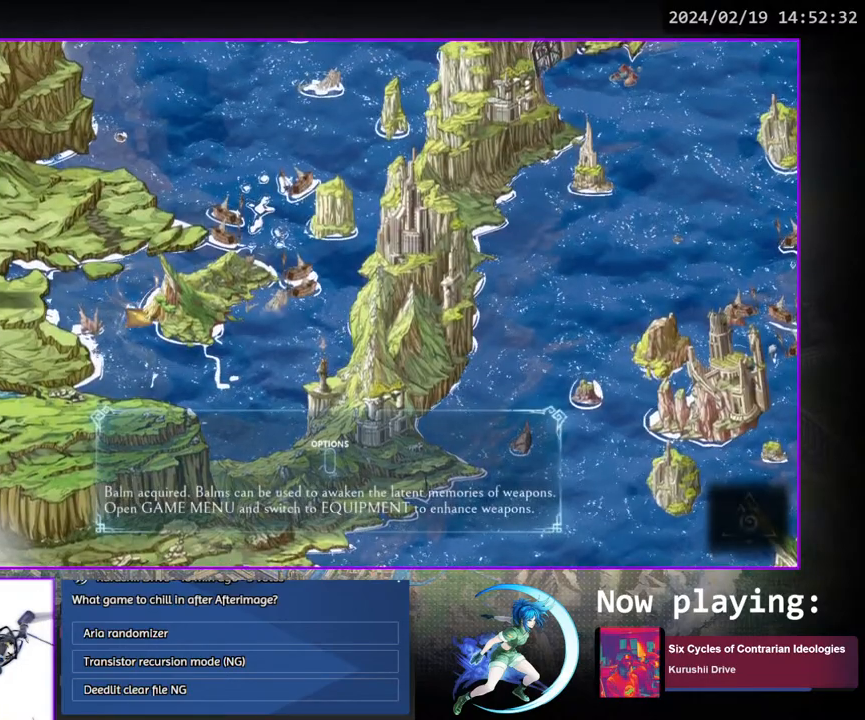
{"buttons": ["DPAD_DOWN", "DPAD_RIGHT"], "left_stick": "center", "right_stick": "center", "events": []}
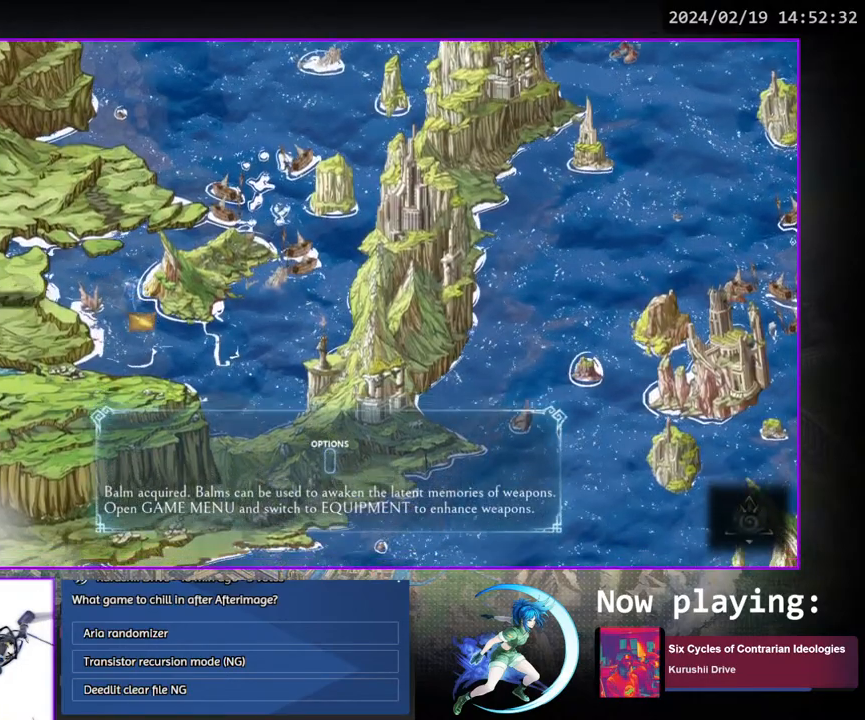
{"buttons": ["DPAD_UP", "DPAD_RIGHT"], "left_stick": "center", "right_stick": "center", "events": [[33, "DPAD_DOWN", "up"], [350, "DPAD_UP", "down"]]}
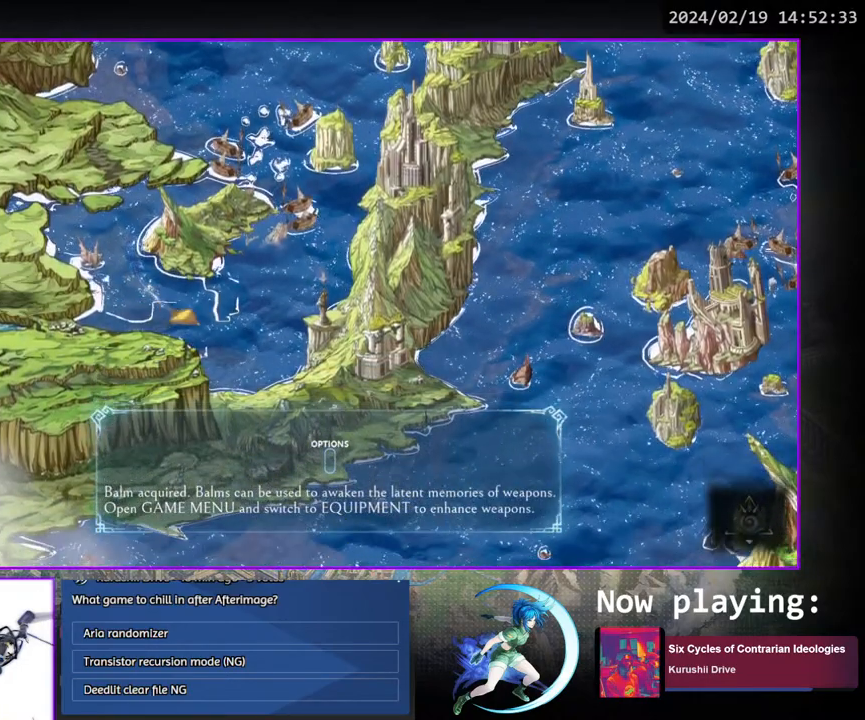
{"buttons": ["DPAD_UP", "DPAD_RIGHT"], "left_stick": "center", "right_stick": "center", "events": []}
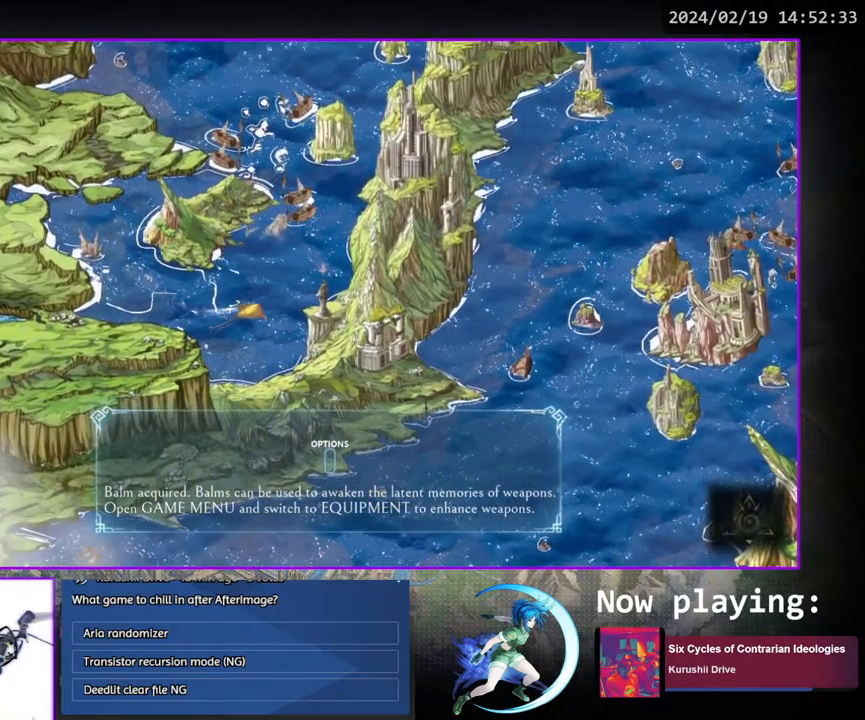
{"buttons": ["DPAD_UP", "DPAD_RIGHT"], "left_stick": "center", "right_stick": "center", "events": [[17, "DPAD_RIGHT", "up"], [500, "DPAD_RIGHT", "down"]]}
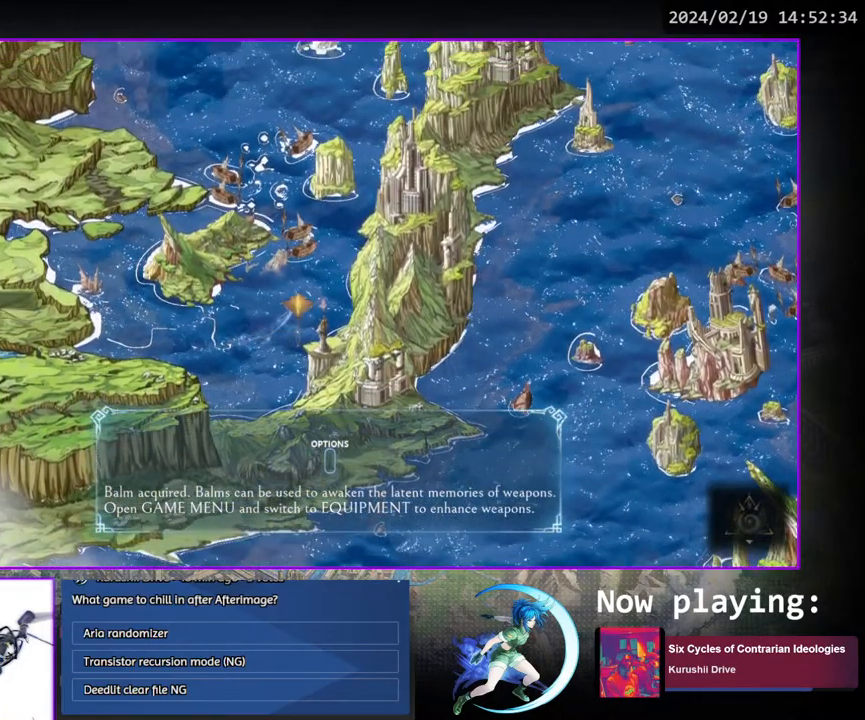
{"buttons": ["DPAD_UP", "DPAD_LEFT"], "left_stick": "center", "right_stick": "center", "events": [[283, "DPAD_RIGHT", "up"], [367, "DPAD_LEFT", "down"]]}
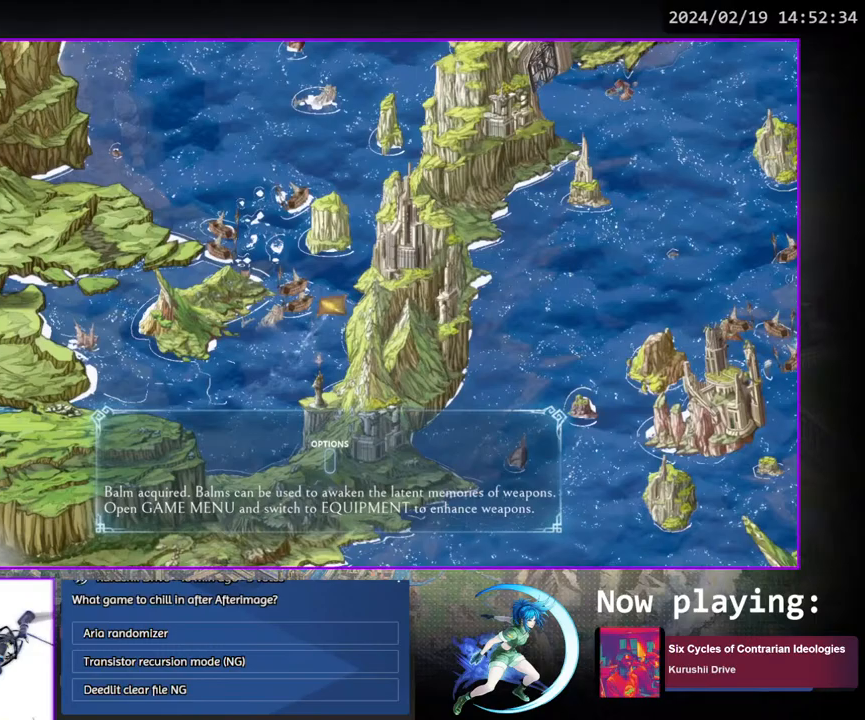
{"buttons": ["DPAD_LEFT"], "left_stick": "center", "right_stick": "center", "events": [[117, "DPAD_UP", "up"]]}
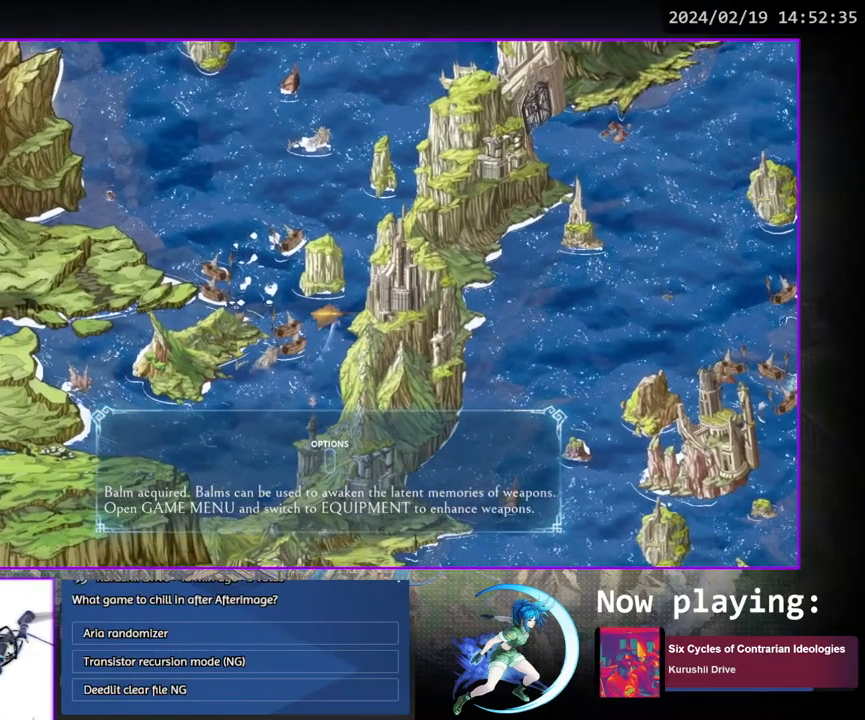
{"buttons": [], "left_stick": "center", "right_stick": "center", "events": [[433, "CROSS", "down"], [433, "DPAD_LEFT", "up"], [483, "CROSS", "up"]]}
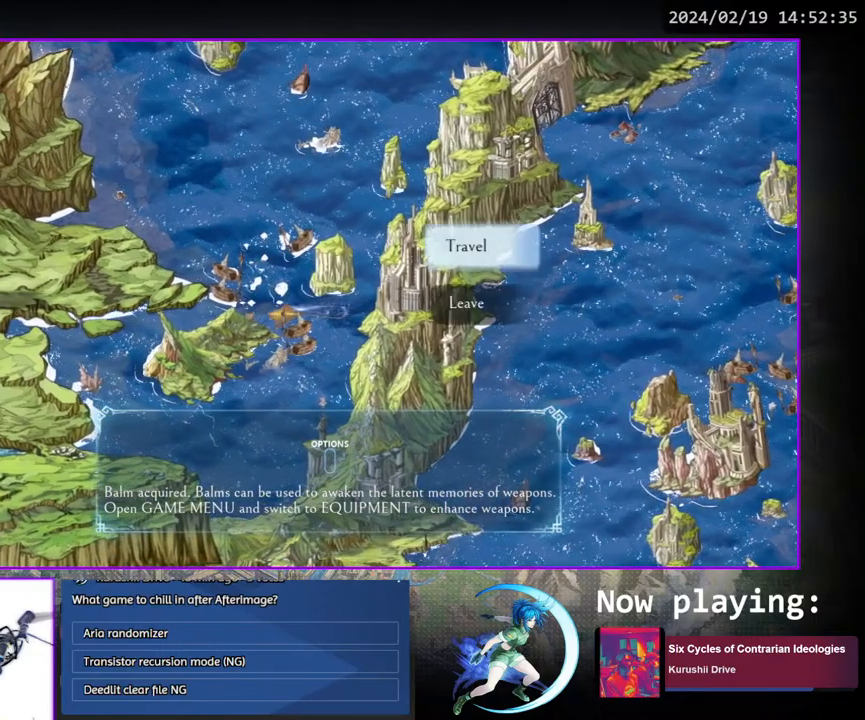
{"buttons": [], "left_stick": "center", "right_stick": "center", "events": [[50, "CROSS", "down"], [117, "CROSS", "up"], [167, "CROSS", "down"], [217, "CROSS", "up"], [283, "CROSS", "down"], [317, "CROSS", "up"]]}